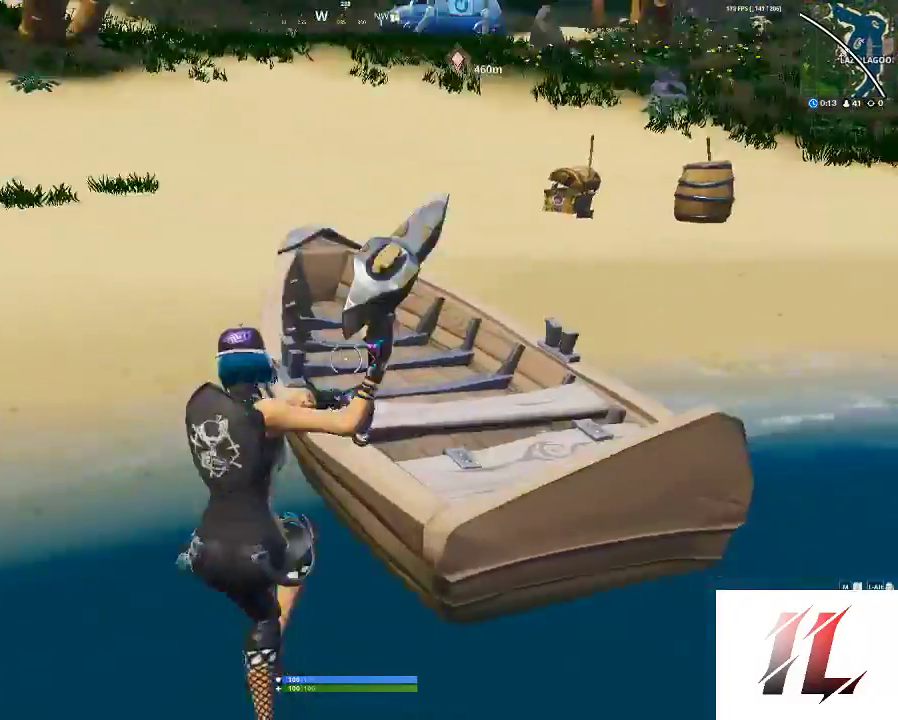
Gameplay with keyboard and mouse; each line is a JSON object with the keys and mouse buttons held at the frame after it. "events" lists presses ("down") and releases ("up") of "1", "2", "3", "4", "5", "a", "c", "caps_lock", "ctrl", "d", "e", "f", "g", "q", "r", "s", "shift", "space", "t", "tab", "v", "w", "x", "z", "mouse_left", "mouse_wheel" and "mouse_right" between this image and that frame as [ms after this image, input, new state], when the widget could be followed in between. "mouse_left", "mouse_wheel", "mouse_right" = the "left", "wheel", "right" buttons of the "mouse" list. No other keys are recorded. "wheel" means that the mouse wheel is clicked or scrolled. "mouse_move" is the direction in which the mouse moves at that frame (one of eight, or "still"), when it could be read.
{"keys": ["shift", "w"], "mouse": [], "mouse_move": "still", "events": [[167, "2", "down"], [200, "mouse_left", "up"], [267, "2", "up"], [267, "a", "up"], [367, "1", "down"], [500, "1", "up"]]}
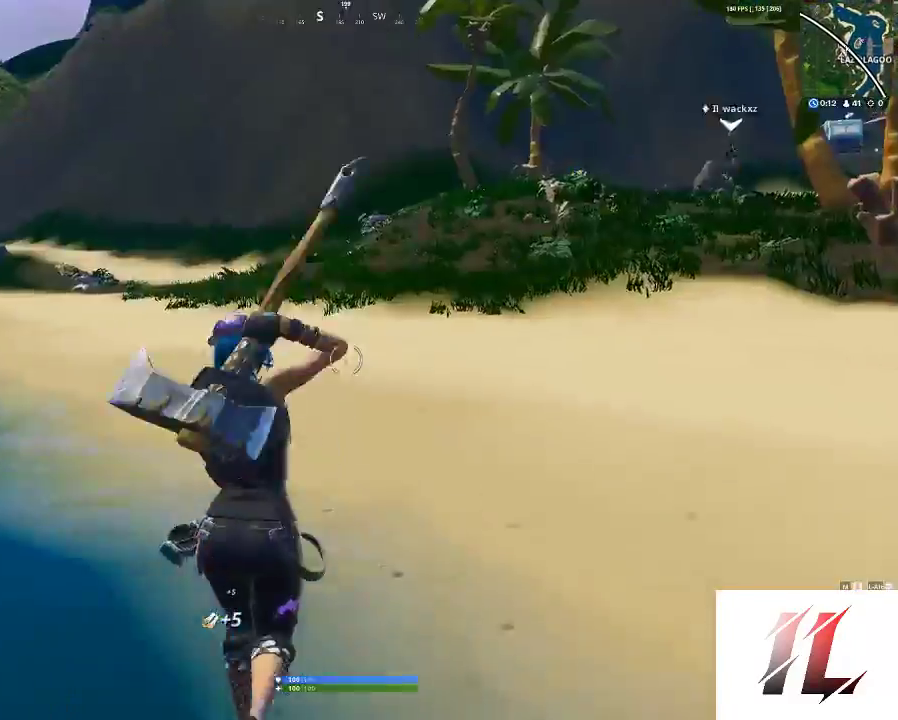
{"keys": ["shift", "w"], "mouse": [], "mouse_move": "right", "events": []}
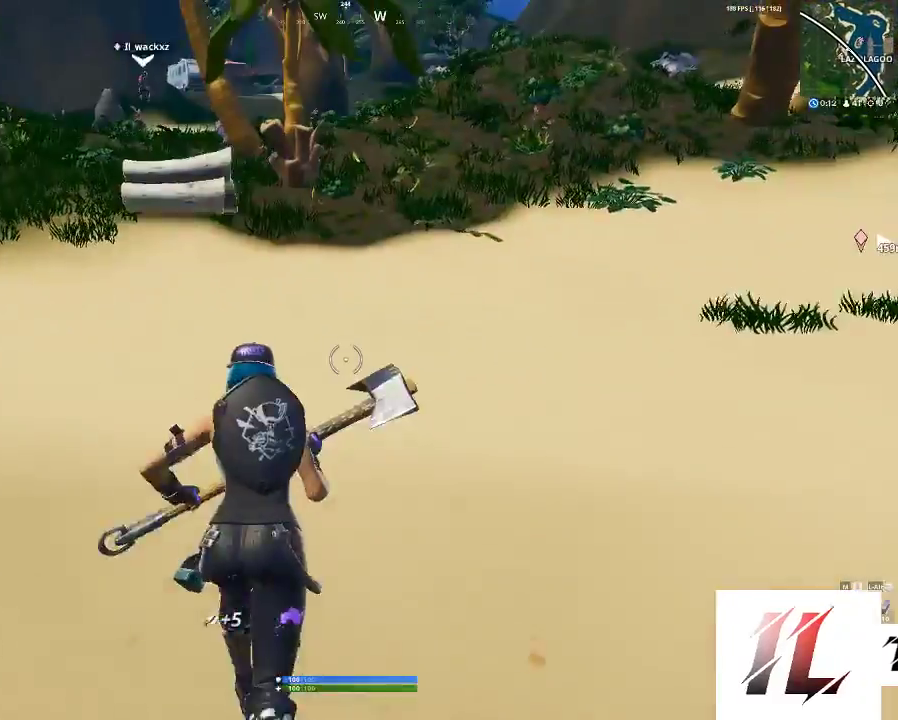
{"keys": ["shift", "space", "w"], "mouse": [], "mouse_move": "still", "events": [[400, "space", "down"]]}
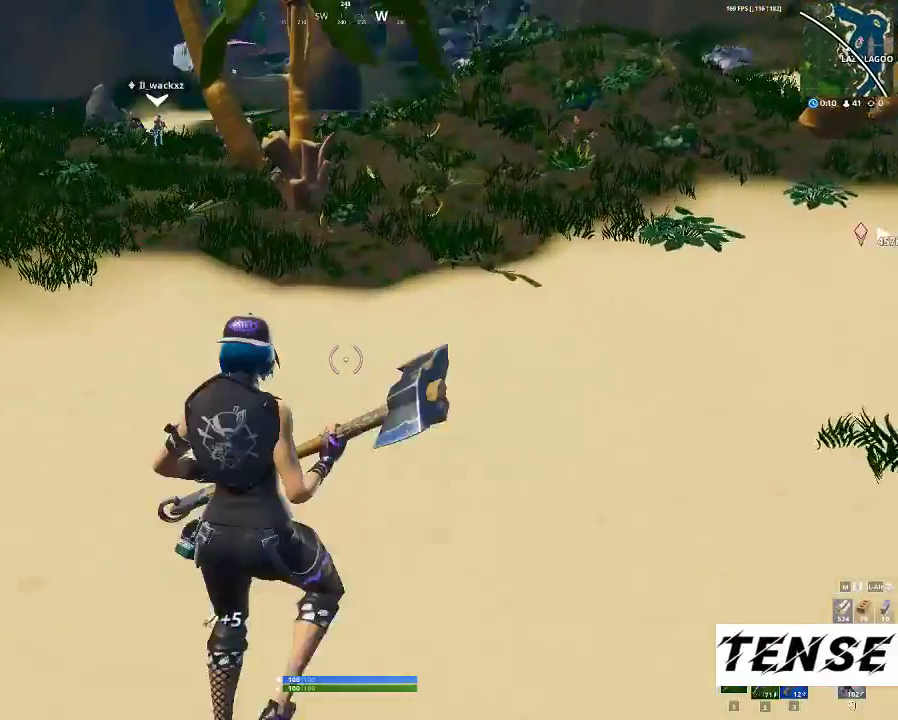
{"keys": ["shift", "w"], "mouse": [], "mouse_move": "still", "events": [[33, "space", "up"]]}
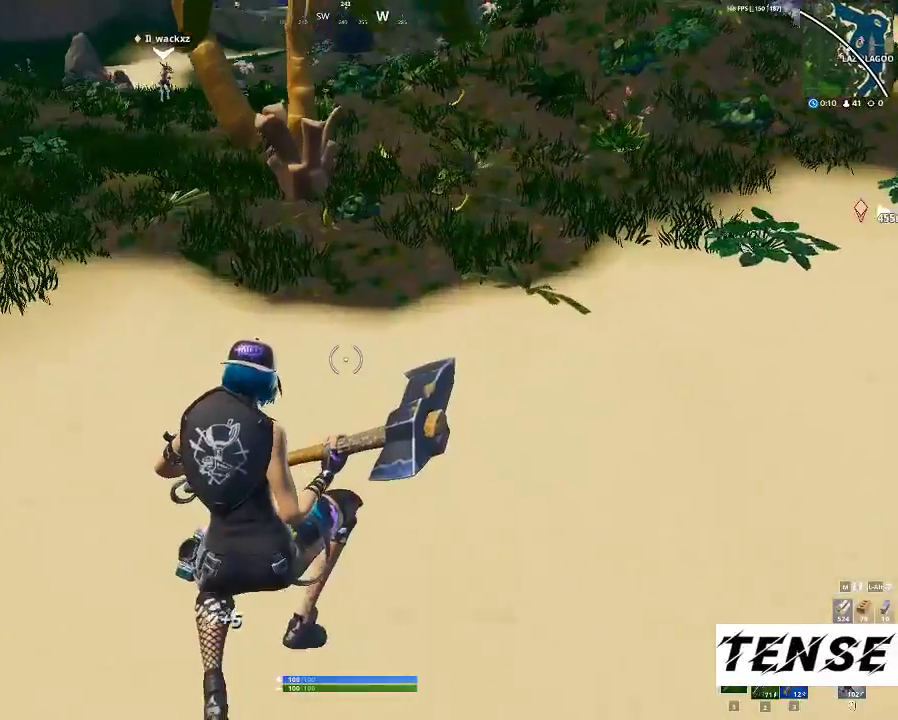
{"keys": ["a", "shift", "w"], "mouse": [], "mouse_move": "right", "events": [[100, "a", "down"], [367, "space", "down"], [500, "space", "up"]]}
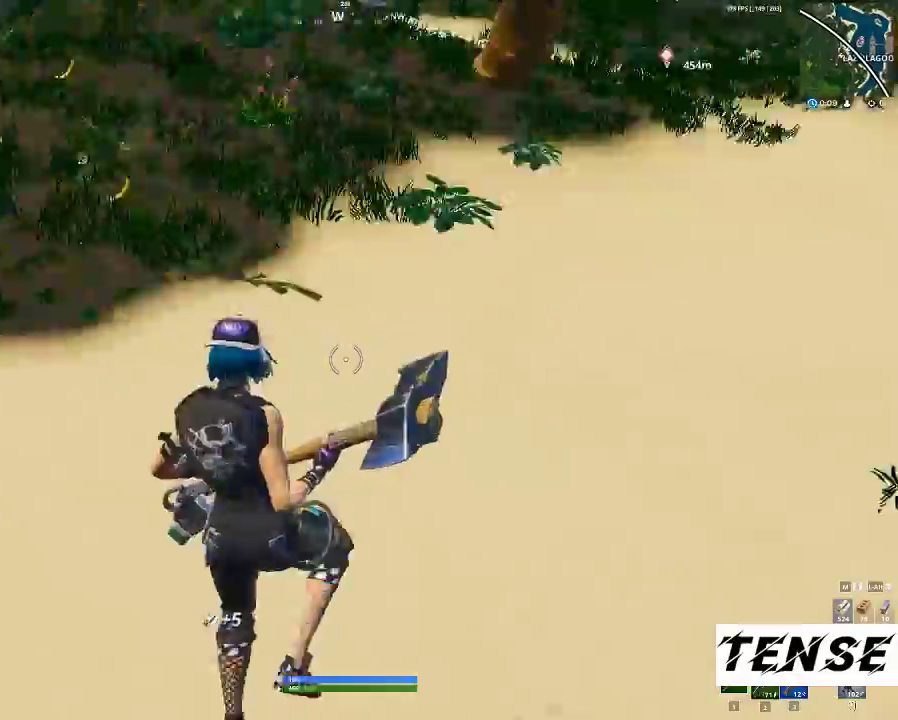
{"keys": ["1", "shift", "w"], "mouse": [], "events": [[33, "a", "up"], [33, "mouse_left", "down"], [167, "2", "down"], [200, "mouse_left", "up"], [233, "2", "up"], [333, "1", "down"]]}
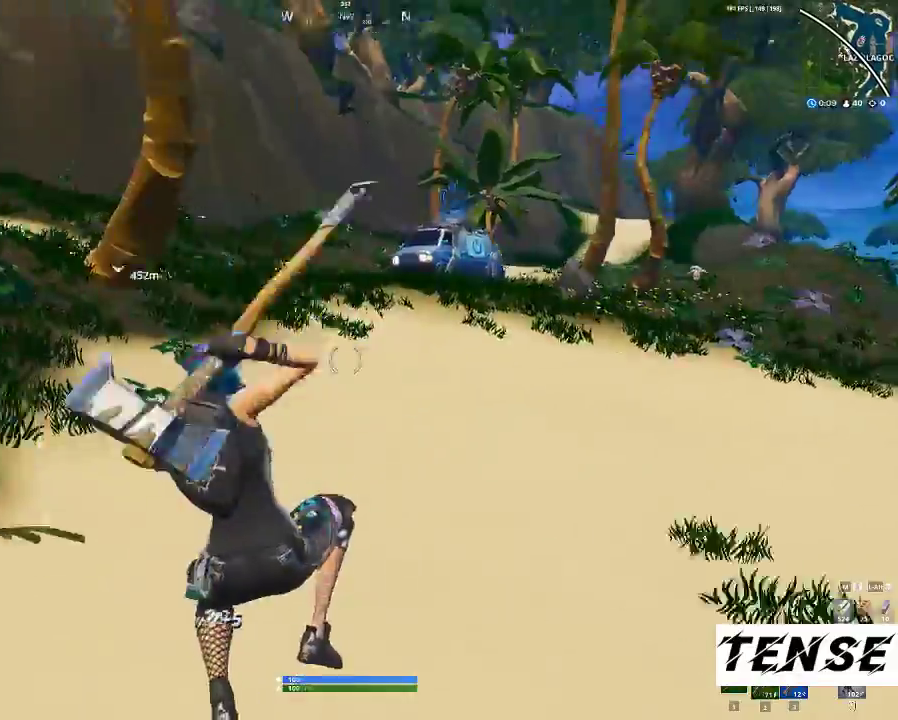
{"keys": ["shift", "w"], "mouse": [], "mouse_move": "right", "events": [[67, "1", "up"]]}
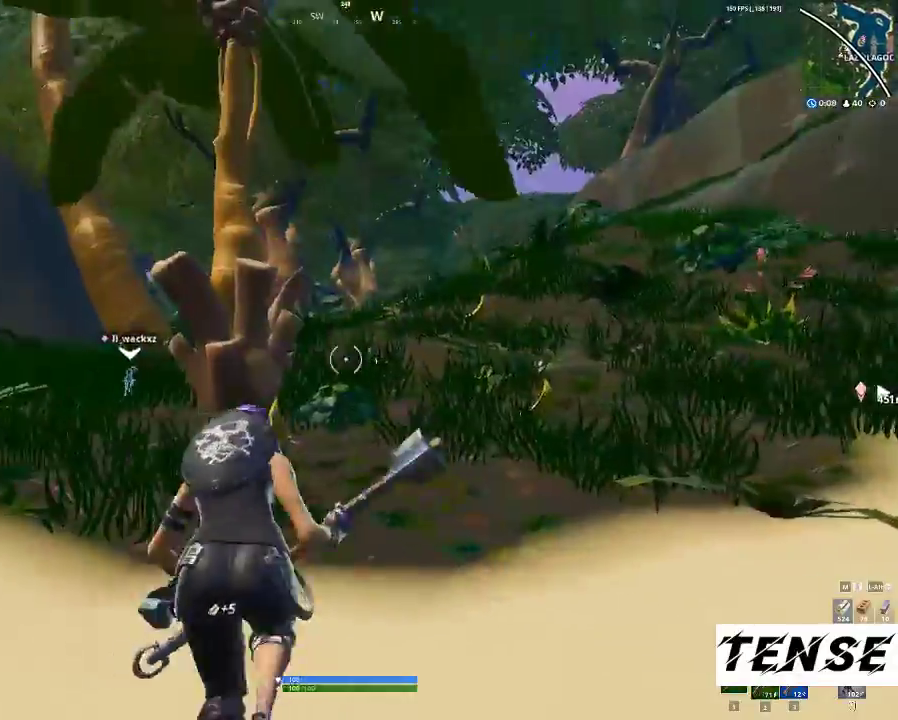
{"keys": ["a", "shift", "w"], "mouse": [], "mouse_move": "still", "events": [[100, "a", "down"]]}
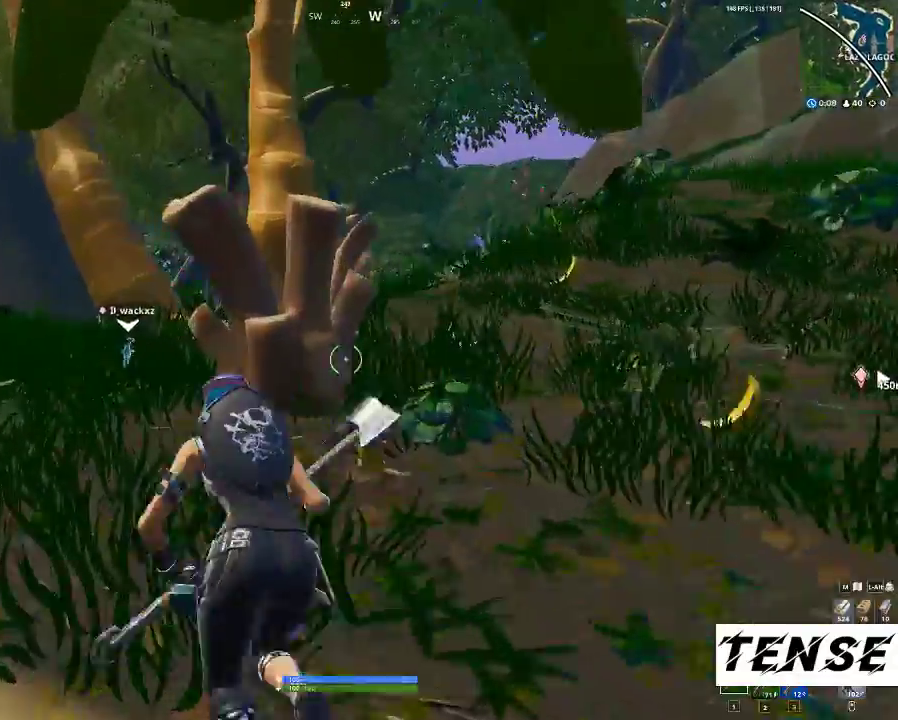
{"keys": ["a", "shift"], "mouse": ["left"], "mouse_move": "down-right", "events": [[100, "mouse_left", "down"], [433, "w", "up"]]}
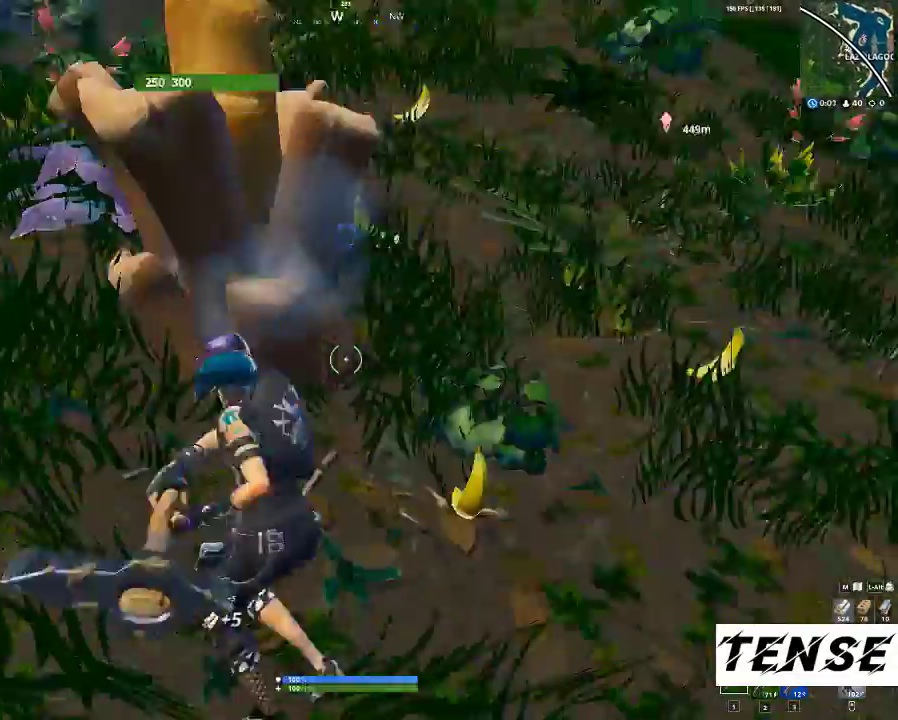
{"keys": ["d"], "mouse": ["left"], "events": [[133, "a", "up"], [133, "d", "down"], [133, "shift", "up"]]}
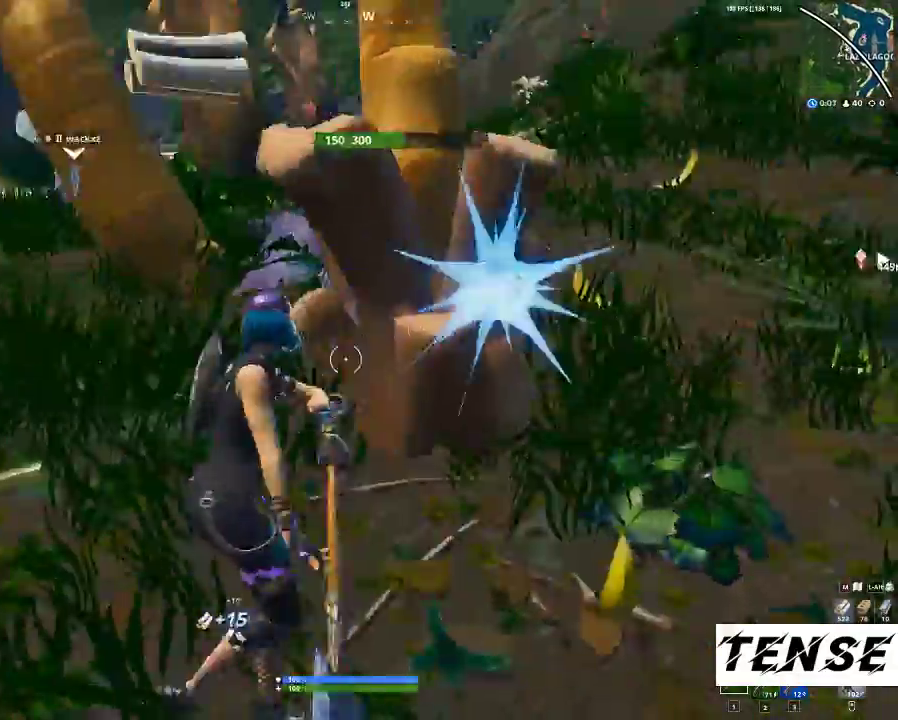
{"keys": ["a", "shift", "w"], "mouse": ["left"], "events": [[33, "a", "down"], [33, "d", "up"], [467, "shift", "down"], [467, "w", "down"]]}
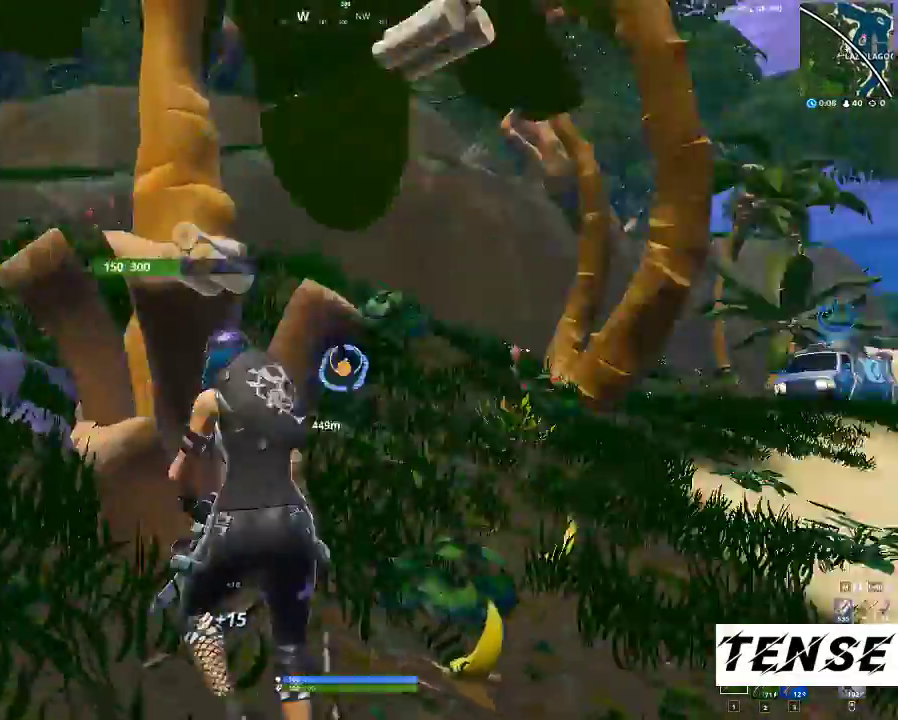
{"keys": ["a", "shift"], "mouse": ["left"], "mouse_move": "right", "events": [[100, "2", "down"], [200, "2", "up"], [200, "a", "up"], [300, "1", "down"], [367, "1", "up"], [467, "w", "up"], [500, "a", "down"]]}
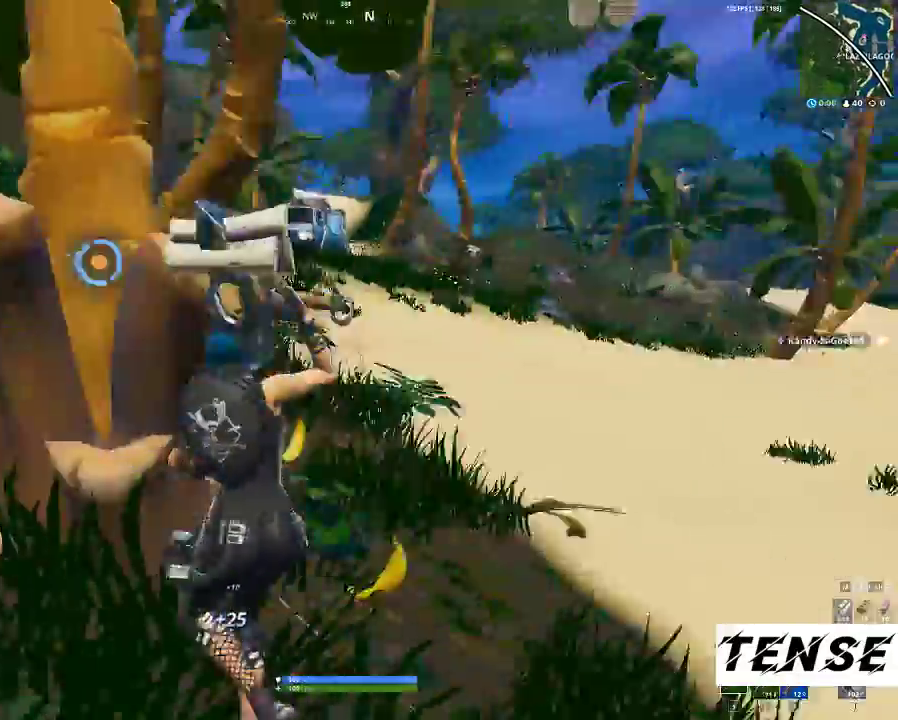
{"keys": ["2", "w"], "mouse": ["left"], "mouse_move": "down", "events": [[200, "shift", "up"], [367, "w", "down"], [467, "2", "down"], [467, "a", "up"]]}
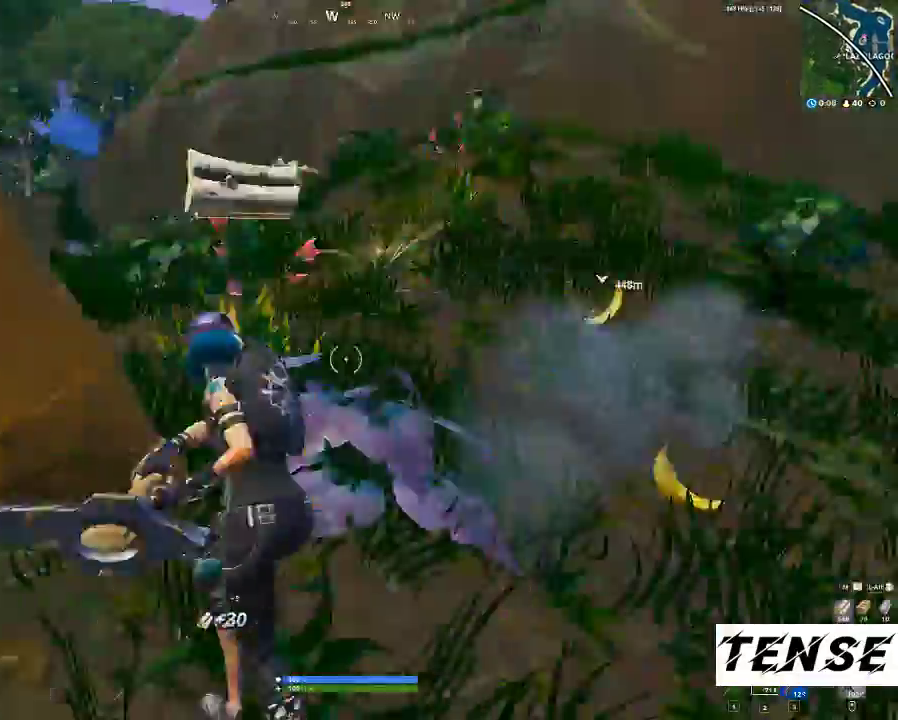
{"keys": ["a"], "mouse": ["left"], "mouse_move": "left", "events": [[33, "2", "up"], [133, "1", "down"], [267, "1", "up"], [367, "a", "down"], [467, "w", "up"]]}
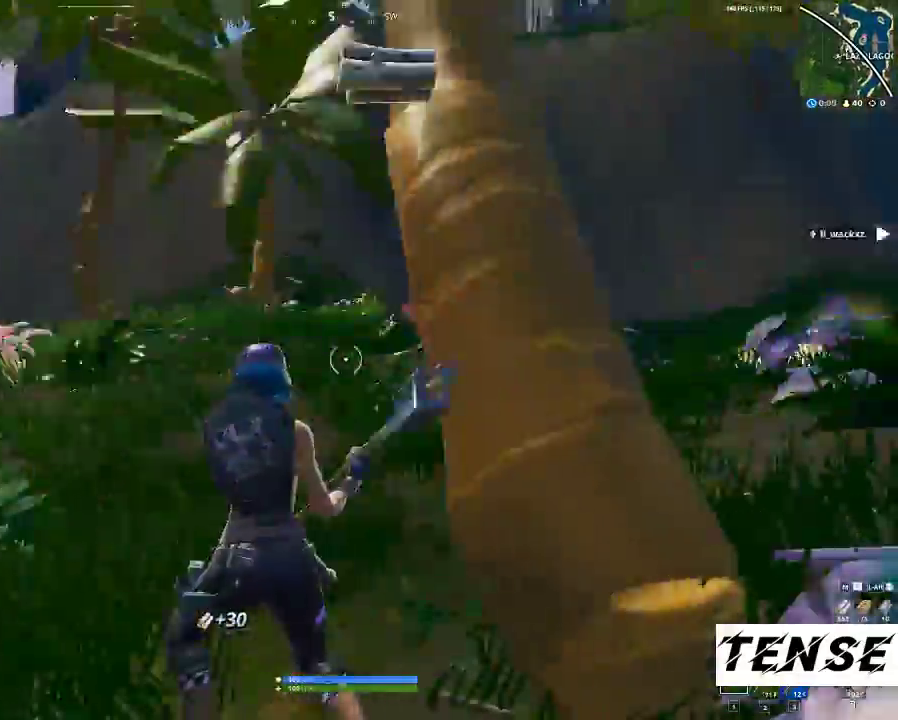
{"keys": ["d", "s"], "mouse": ["left"], "mouse_move": "right", "events": [[167, "s", "down"], [233, "a", "up"], [333, "d", "down"]]}
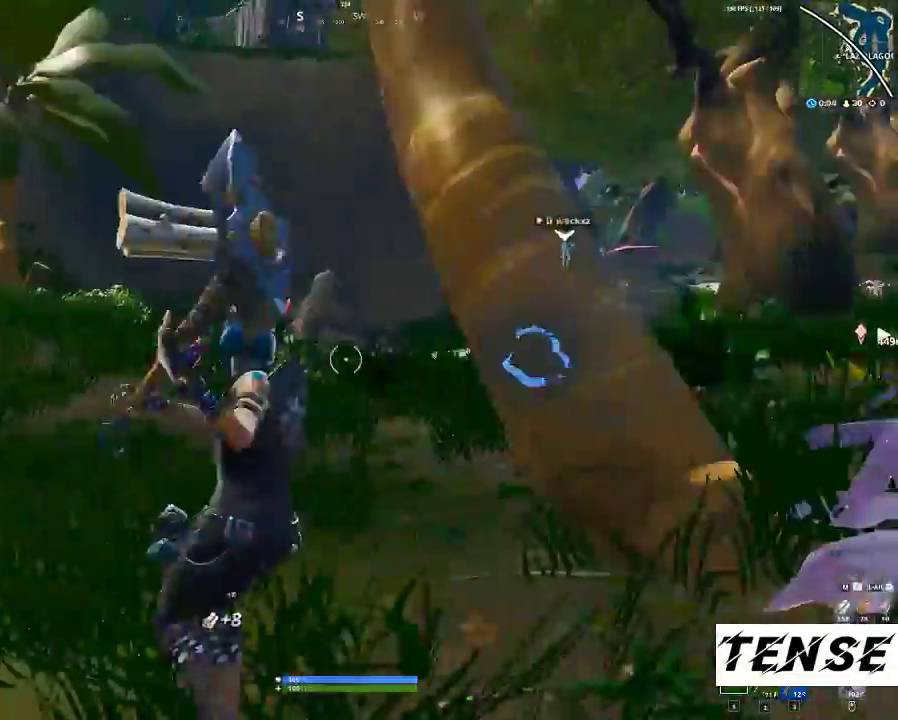
{"keys": ["a", "w"], "mouse": ["left"], "mouse_move": "right", "events": [[133, "s", "up"], [300, "a", "down"], [300, "d", "up"], [433, "w", "down"]]}
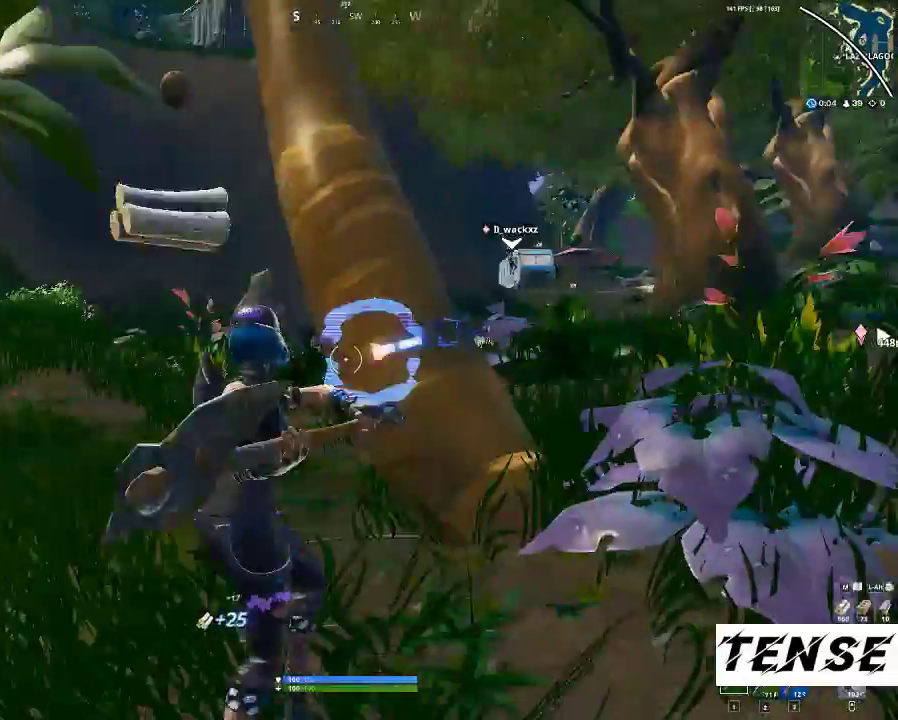
{"keys": ["a", "w"], "mouse": ["left"], "mouse_move": "left", "events": []}
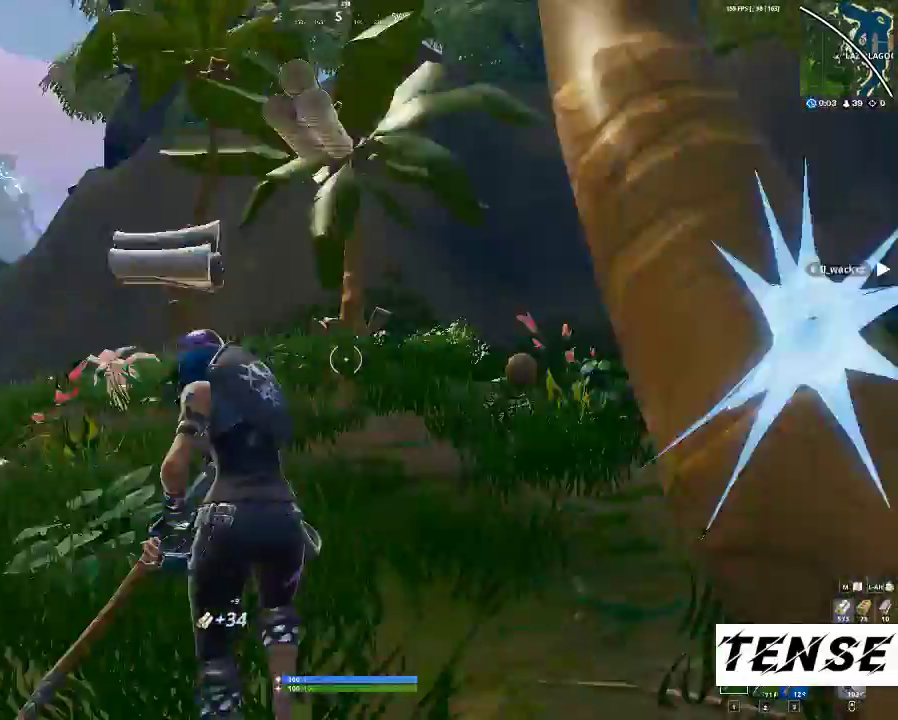
{"keys": ["w"], "mouse": [], "mouse_move": "left", "events": [[500, "a", "up"], [500, "mouse_left", "up"]]}
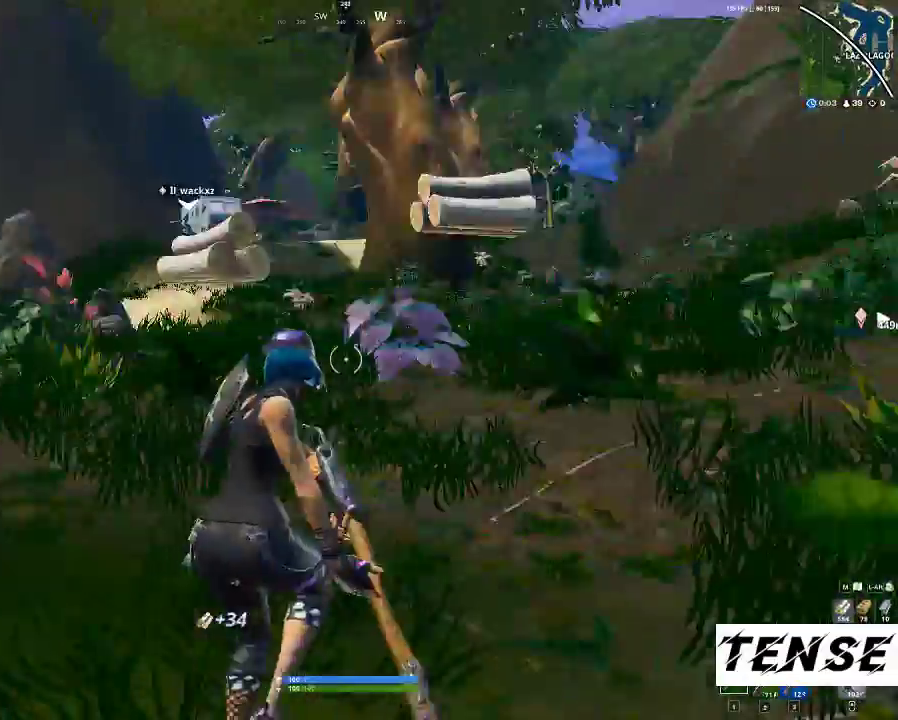
{"keys": ["shift", "w"], "mouse": [], "mouse_move": "still", "events": [[67, "shift", "down"], [133, "2", "down"], [200, "2", "up"]]}
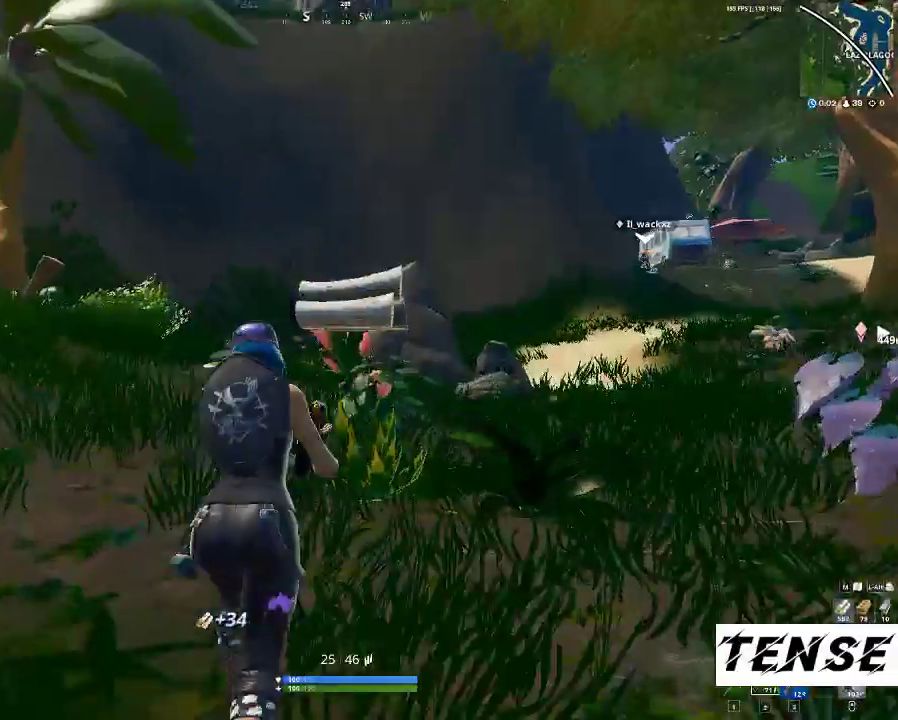
{"keys": ["shift", "w"], "mouse": [], "mouse_move": "still", "events": []}
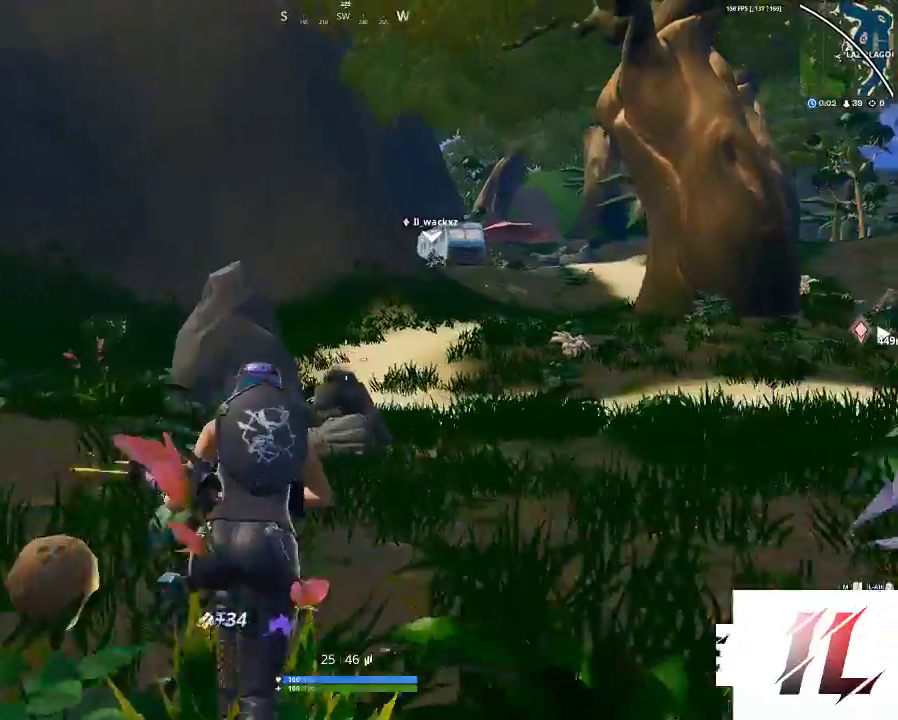
{"keys": ["shift", "w"], "mouse": [], "mouse_move": "still", "events": []}
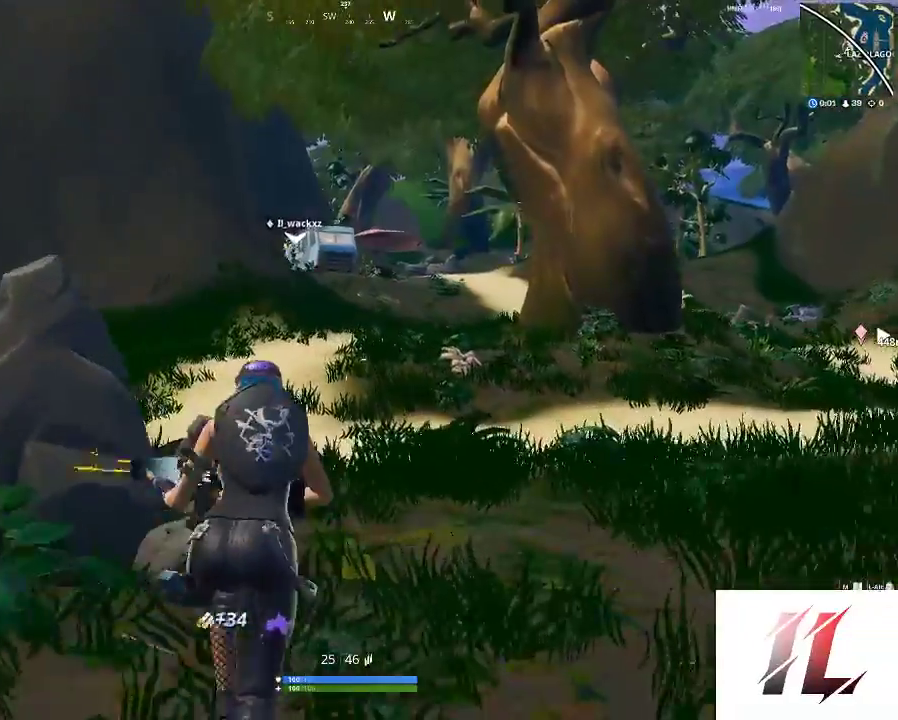
{"keys": ["1", "shift", "w"], "mouse": [], "mouse_move": "still", "events": [[67, "space", "down"], [267, "a", "down"], [267, "space", "up"], [433, "1", "down"], [433, "a", "up"]]}
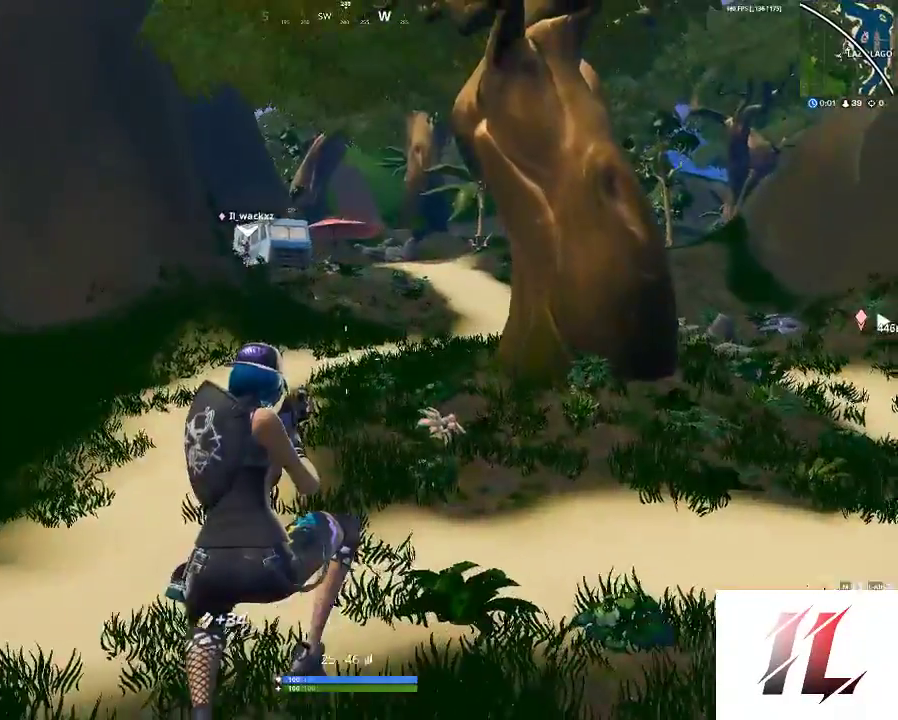
{"keys": ["space"], "mouse": [], "mouse_move": "still", "events": [[133, "1", "up"], [133, "w", "up"], [233, "shift", "up"], [300, "space", "down"], [367, "tab", "down"], [400, "space", "up"], [467, "space", "down"], [467, "tab", "up"]]}
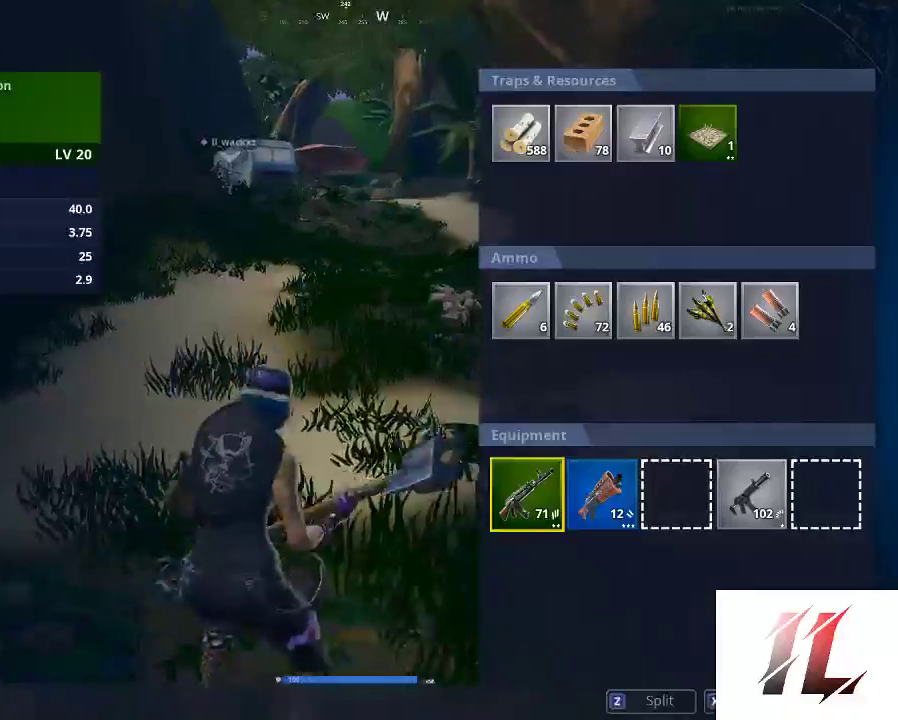
{"keys": [], "mouse": [], "mouse_move": "down", "events": [[100, "space", "up"]]}
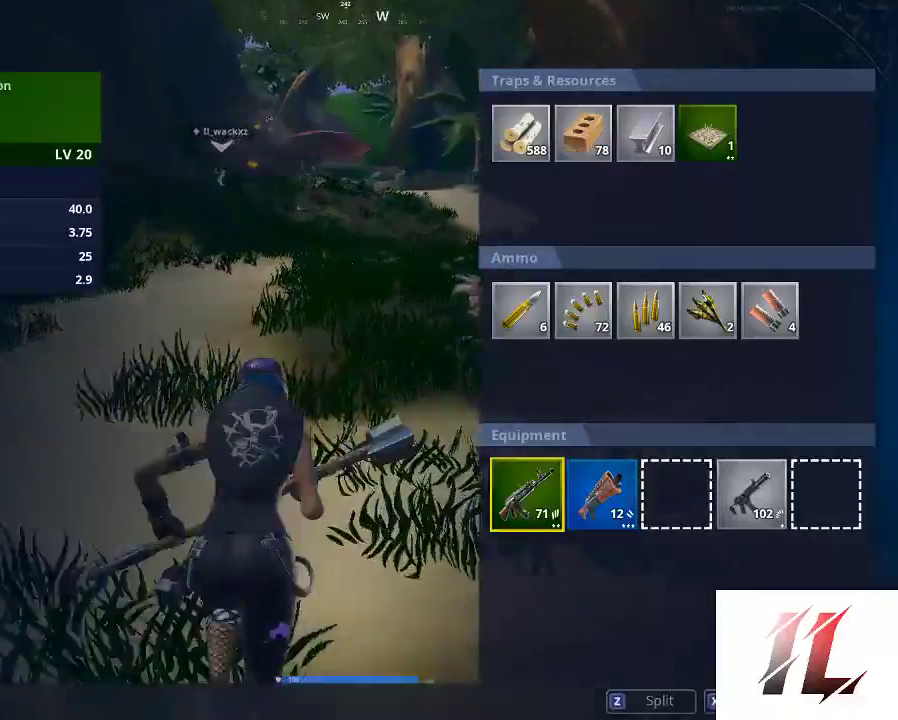
{"keys": [], "mouse": [], "mouse_move": "down-right", "events": []}
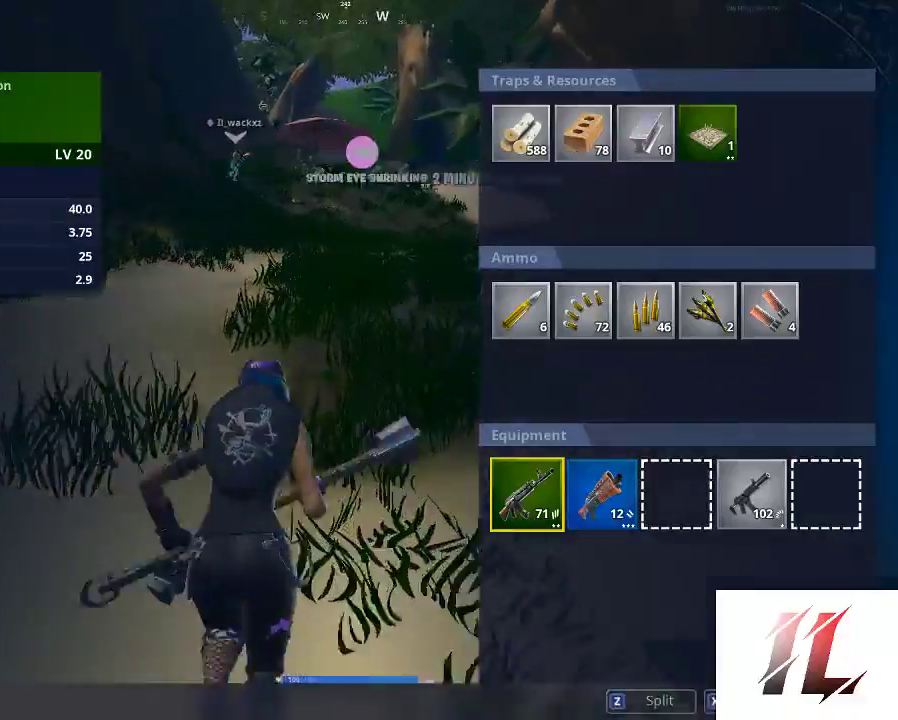
{"keys": [], "mouse": [], "mouse_move": "right", "events": []}
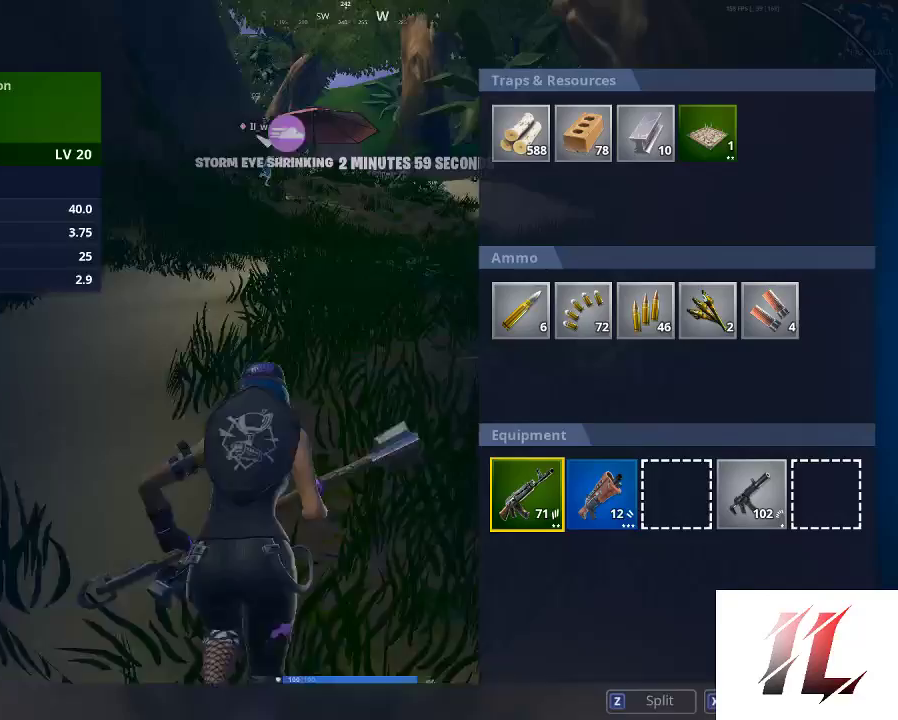
{"keys": [], "mouse": [], "mouse_move": "left", "events": [[100, "mouse_left", "down"], [200, "mouse_left", "up"]]}
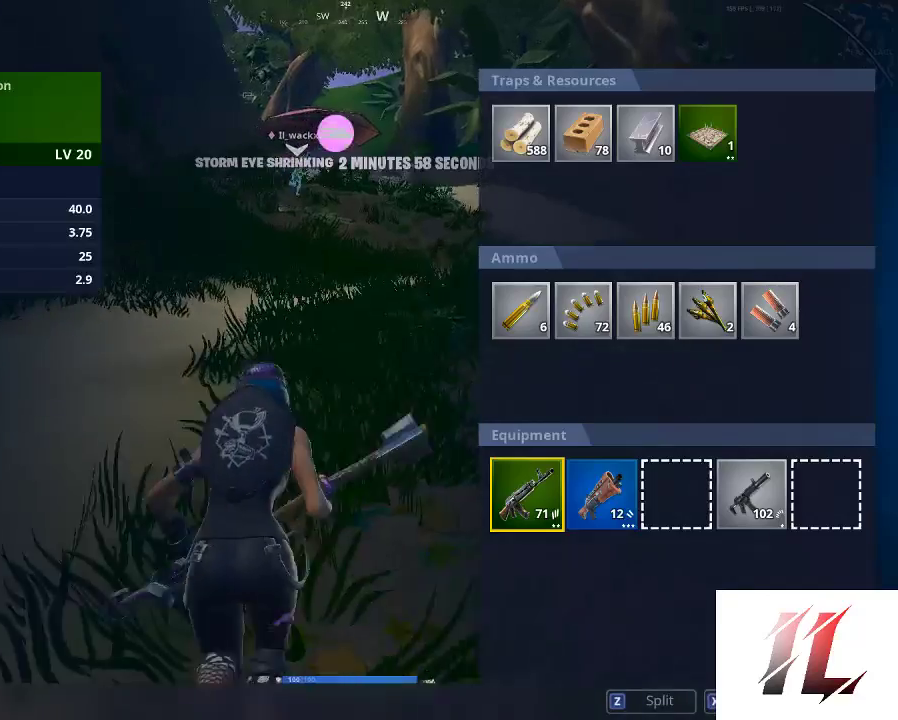
{"keys": [], "mouse": [], "mouse_move": "down-left", "events": []}